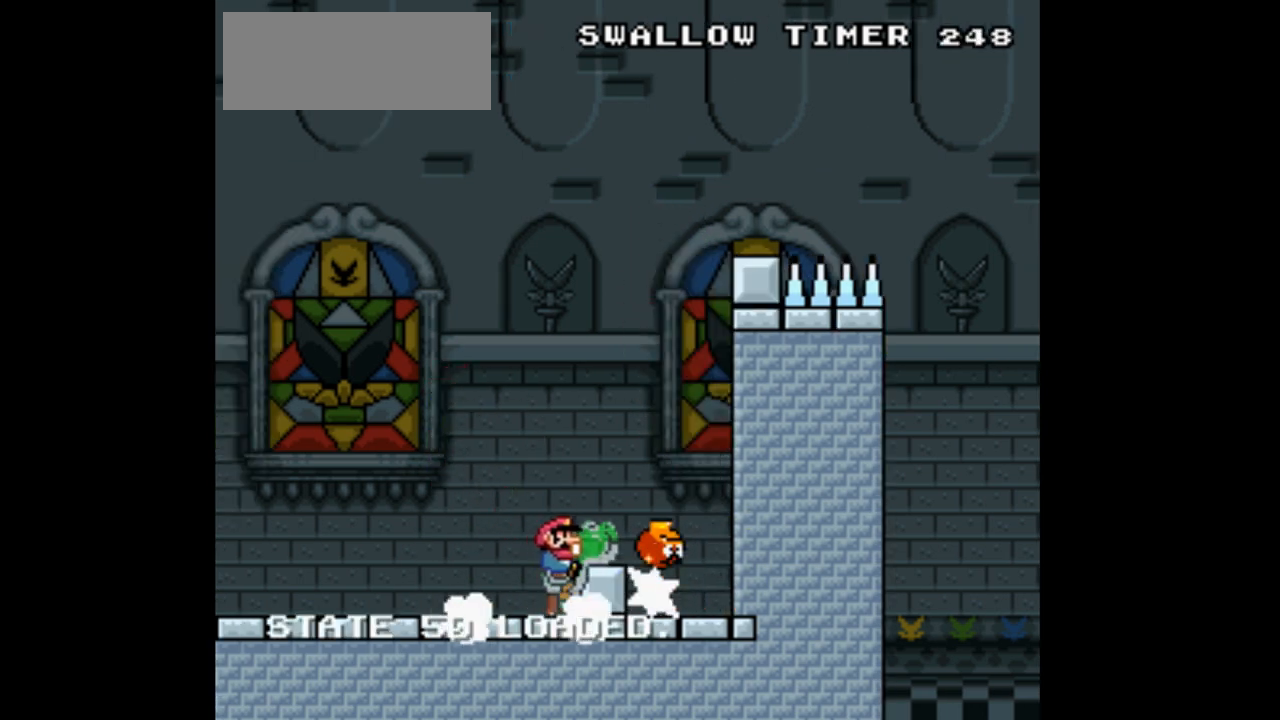
Gameplay with a controller (Nintendo layout); each line is a JSON object with the inputs held at the frame after it. "events" lists button and stick changes between this image and that frame as [ms after this image, input, new state], when the widget could be followed in between. Not read: L1 L3 R1 R3 Y.
{"buttons": ["B", "DPAD_RIGHT"], "events": [[300, "B", "up"], [433, "B", "down"]]}
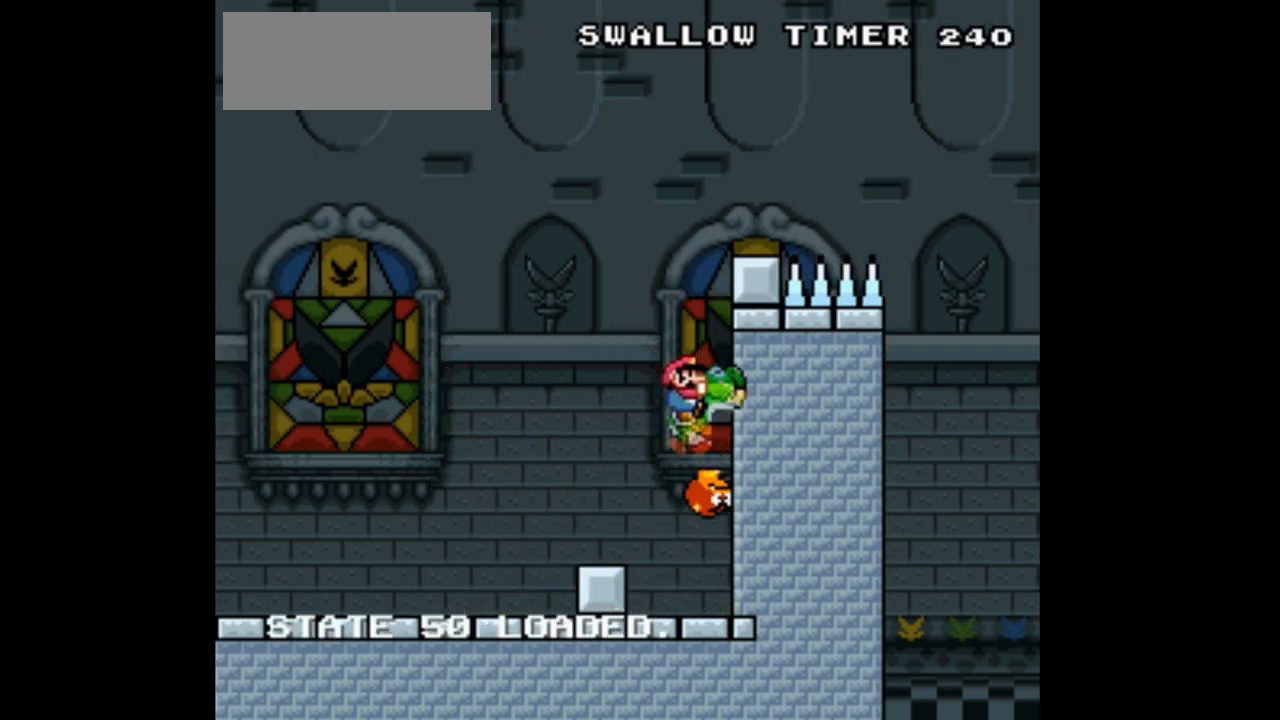
{"buttons": ["B", "DPAD_RIGHT"], "events": []}
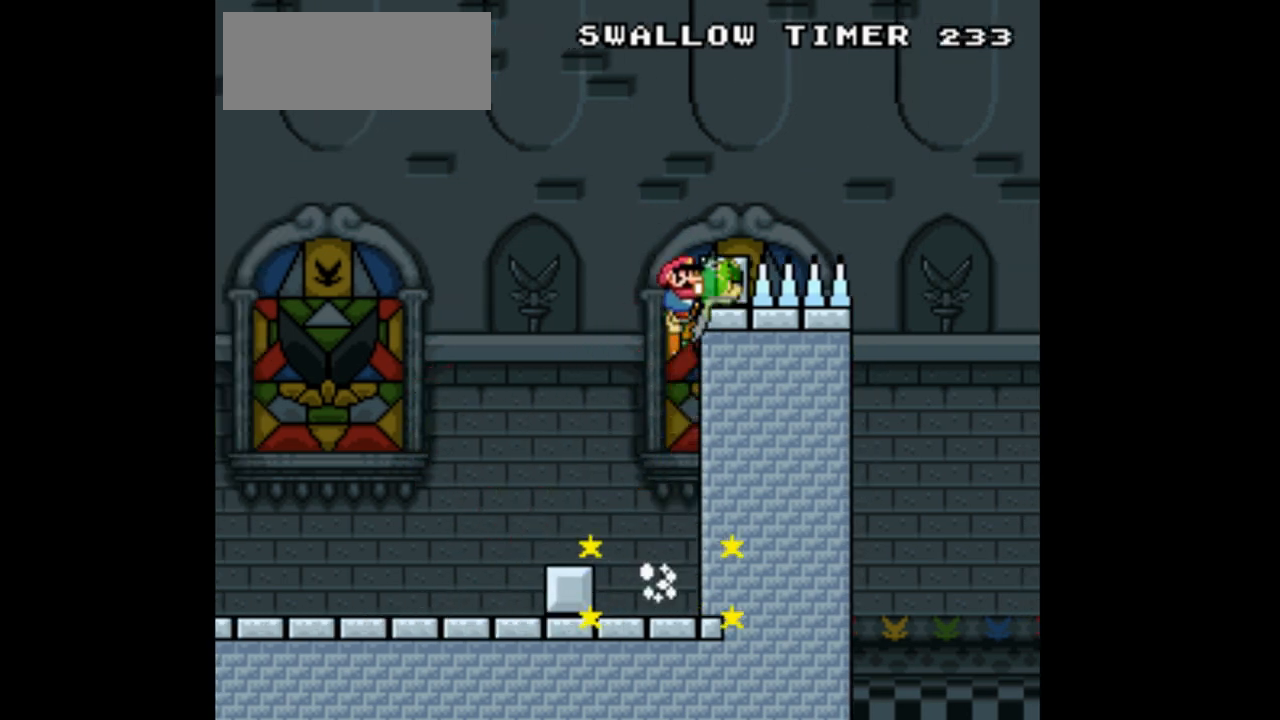
{"buttons": [], "events": [[367, "B", "up"], [367, "DPAD_RIGHT", "up"]]}
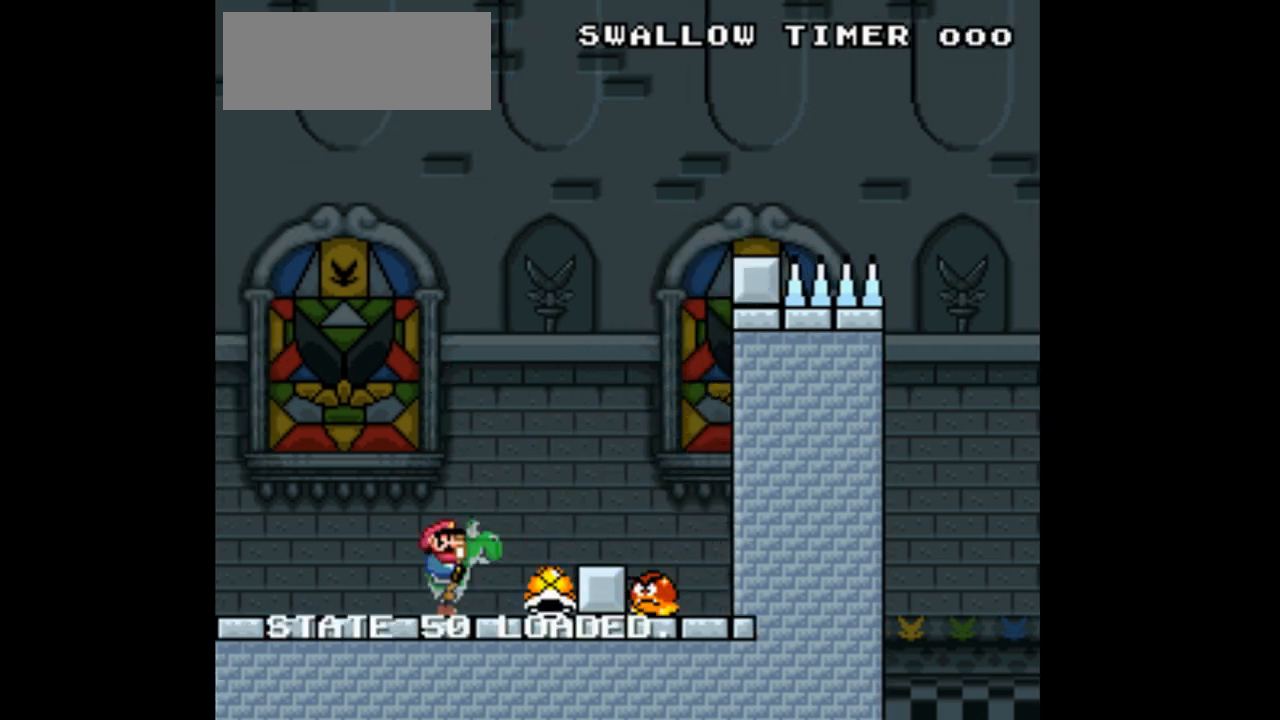
{"buttons": [], "events": [[267, "DPAD_RIGHT", "down"], [300, "B", "down"], [367, "DPAD_RIGHT", "up"], [467, "B", "up"]]}
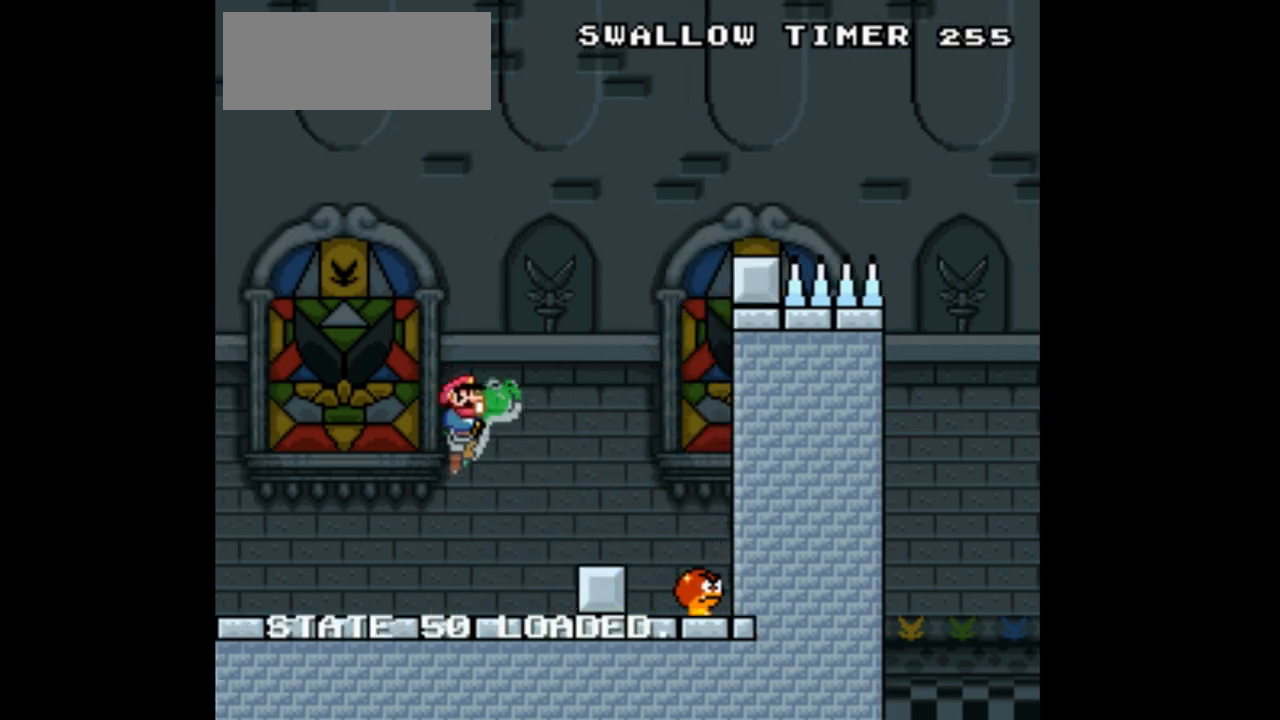
{"buttons": [], "events": [[233, "DPAD_RIGHT", "down"], [467, "DPAD_RIGHT", "up"]]}
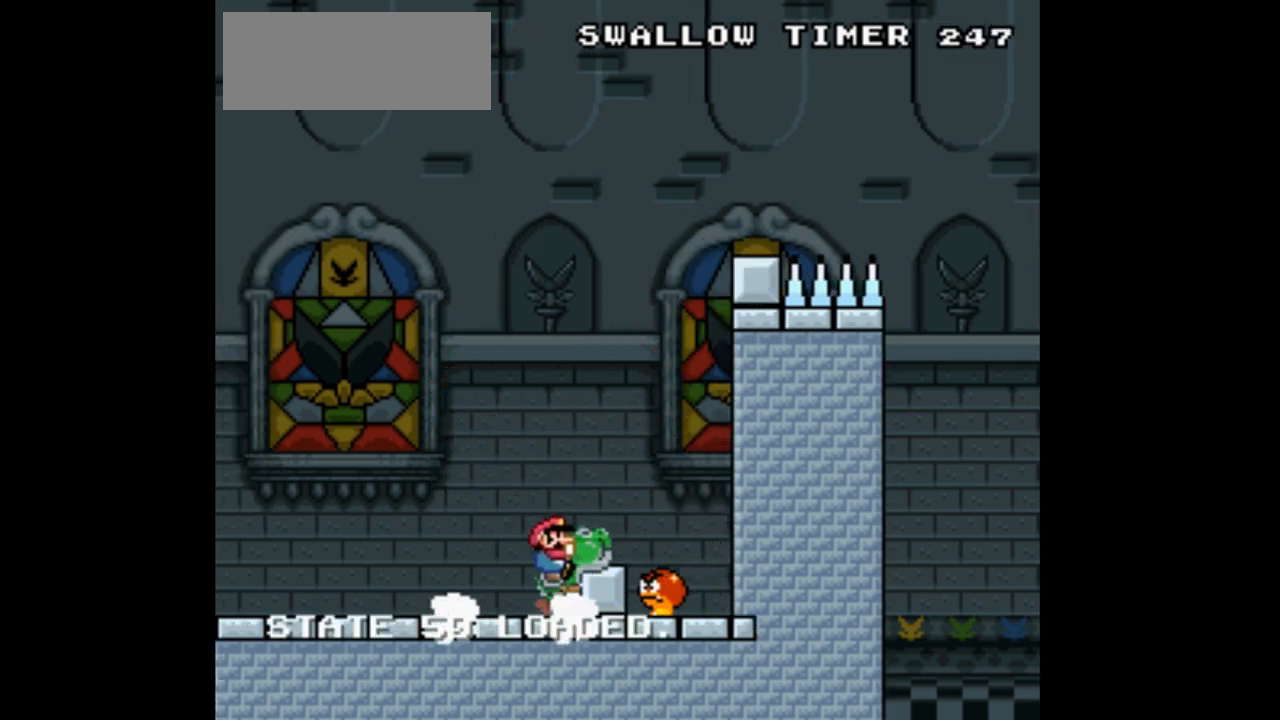
{"buttons": ["B", "DPAD_RIGHT"], "events": [[33, "B", "down"], [133, "DPAD_RIGHT", "down"], [300, "B", "up"], [433, "B", "down"]]}